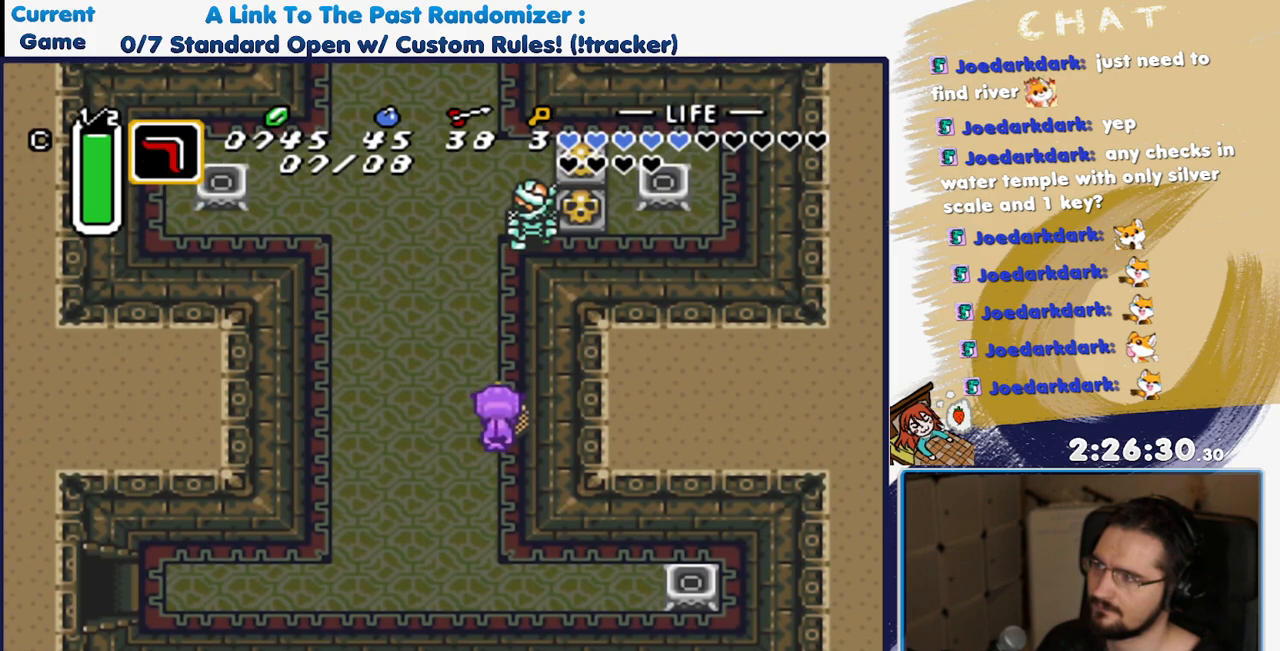
Gameplay with a controller (Nintendo layout); each line is a JSON object with the inputs held at the frame after it (dt_ms = milliseconds from this image to that frame). "events" lists button and stick changes between this image and that frame as [ms after this image, input, new state], when the widget could be followed in between. Not read: L3 R3.
{"dt_ms": 500, "buttons": ["R1"], "events": [[117, "R1", "down"], [200, "R1", "up"], [450, "R1", "down"]]}
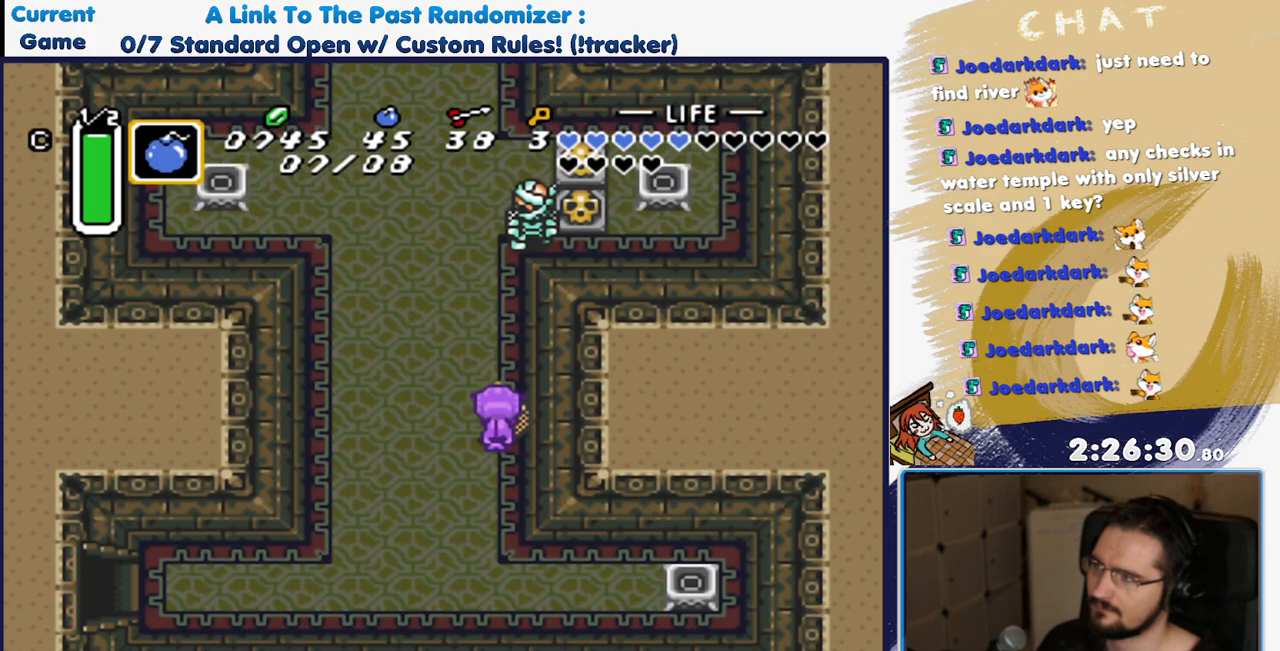
{"dt_ms": 500, "buttons": [], "events": [[100, "R1", "up"], [267, "R1", "down"], [433, "R1", "up"]]}
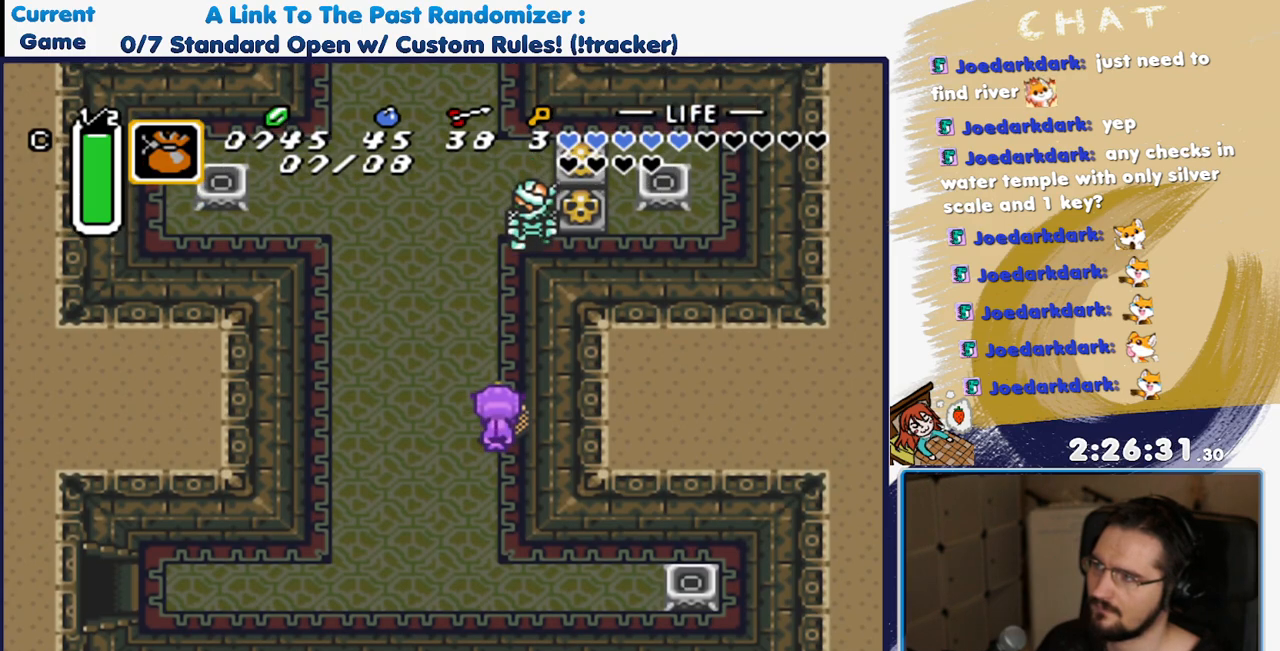
{"dt_ms": 1000, "buttons": ["DPAD_UP", "DPAD_LEFT"], "events": [[50, "R1", "down"], [250, "R1", "up"], [417, "DPAD_UP", "down"], [483, "Y", "down"], [600, "Y", "up"], [717, "DPAD_LEFT", "down"]]}
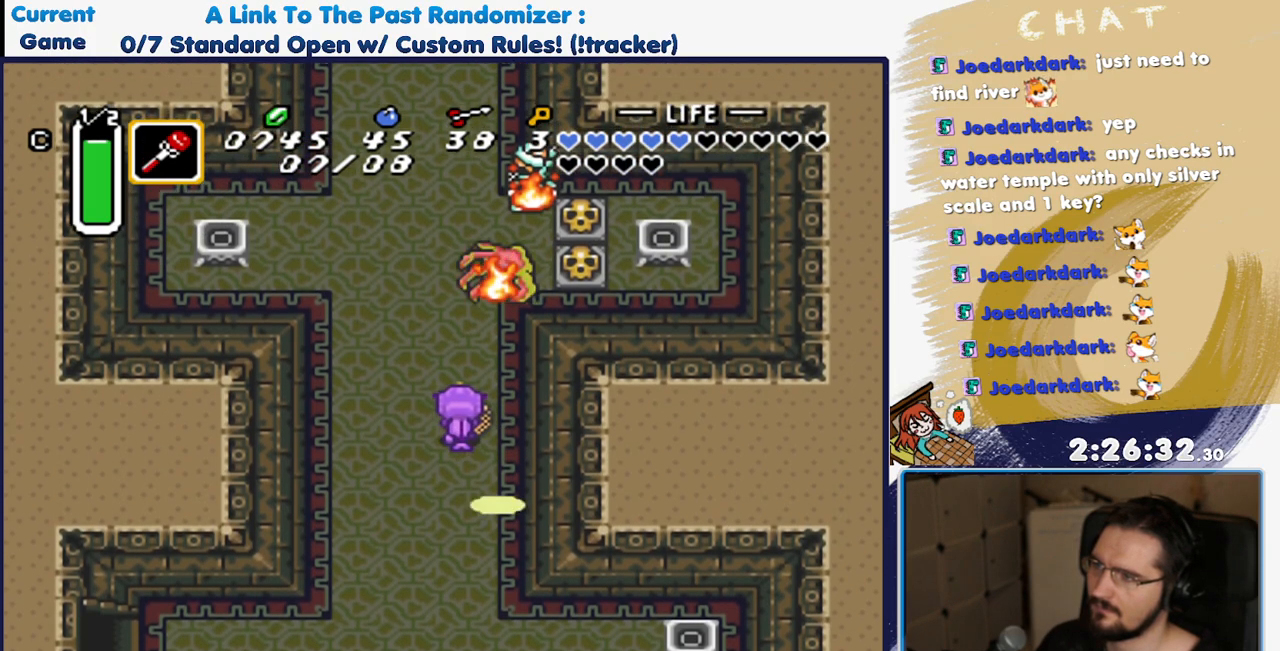
{"dt_ms": 500, "buttons": ["DPAD_UP"], "events": [[250, "DPAD_LEFT", "up"]]}
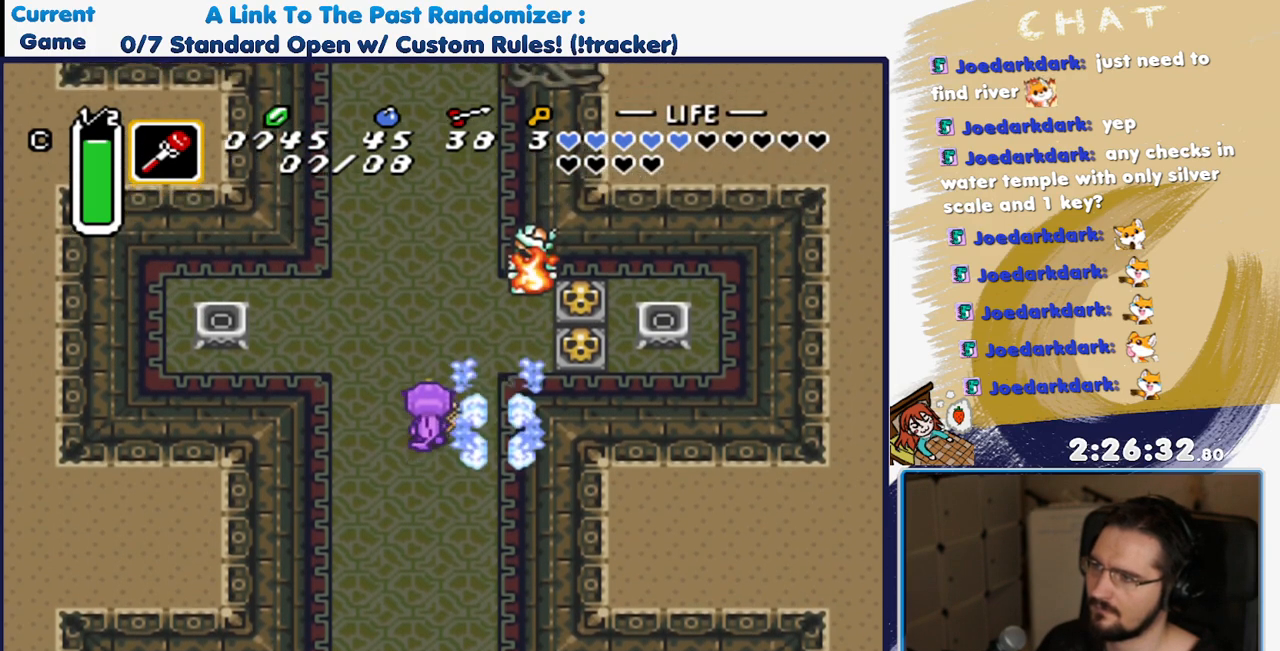
{"dt_ms": 500, "buttons": ["DPAD_UP", "DPAD_RIGHT"], "events": [[83, "DPAD_RIGHT", "down"], [167, "DPAD_UP", "up"], [367, "DPAD_UP", "down"]]}
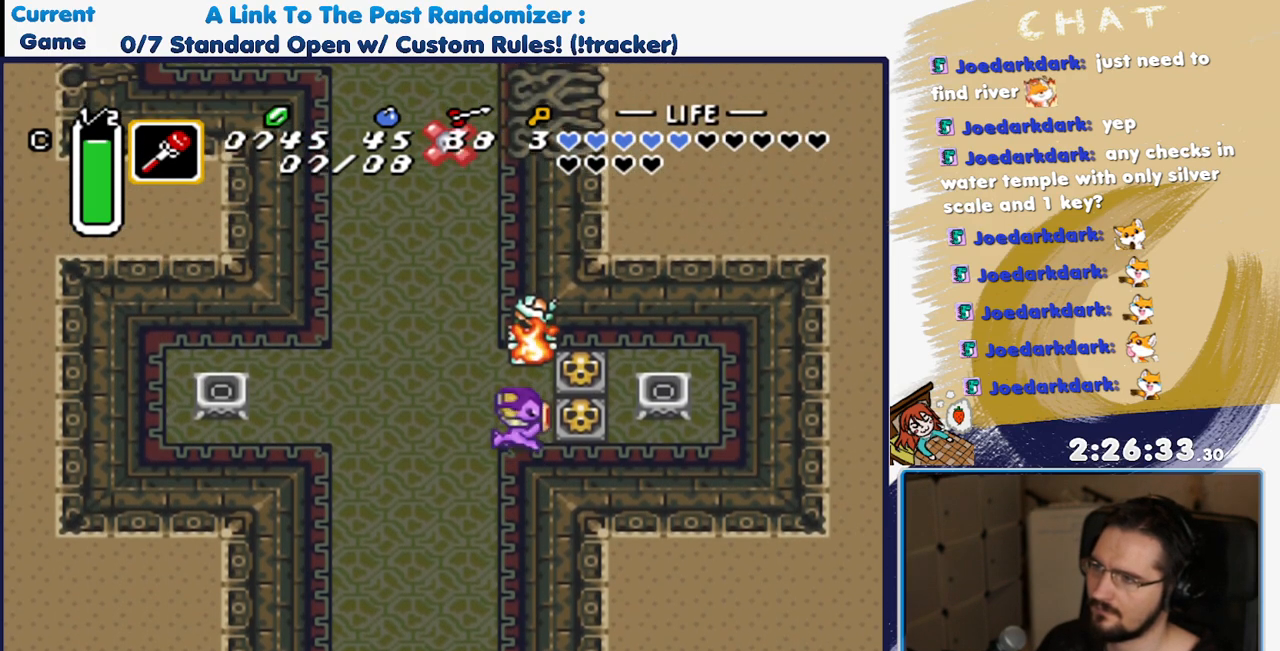
{"dt_ms": 500, "buttons": [], "events": [[33, "DPAD_UP", "up"], [117, "A", "down"], [283, "A", "up"], [300, "DPAD_RIGHT", "up"]]}
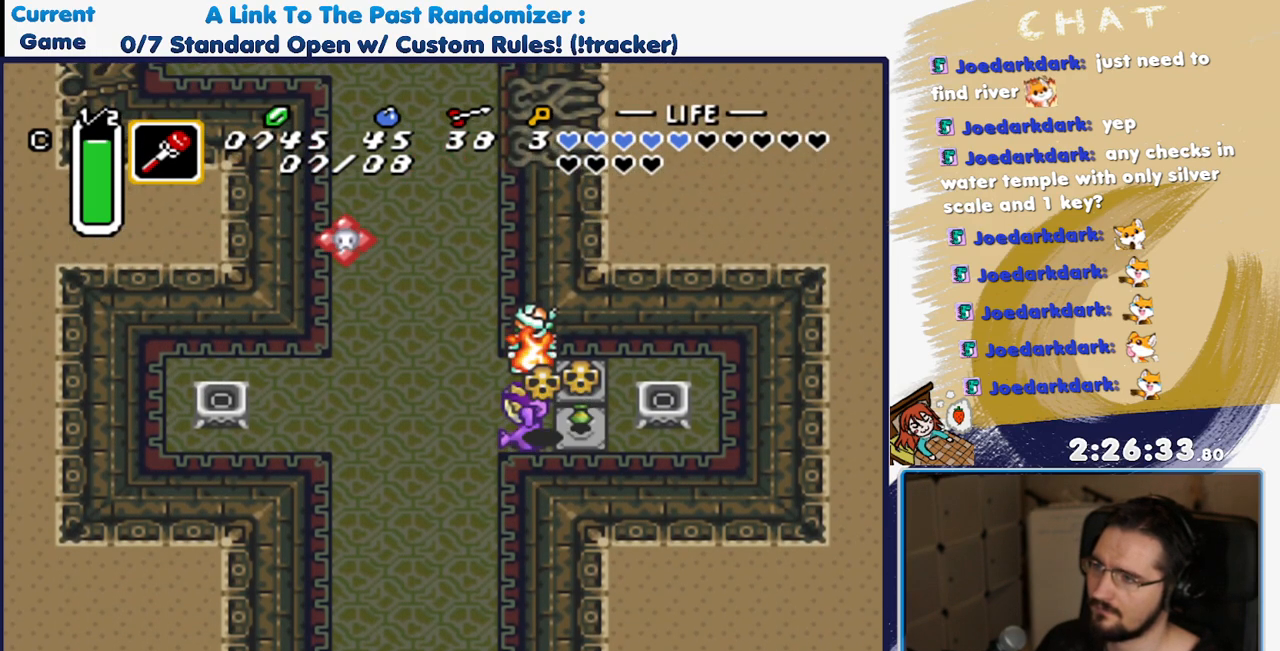
{"dt_ms": 500, "buttons": ["DPAD_UP"], "events": [[50, "DPAD_RIGHT", "down"], [83, "A", "down"], [217, "A", "up"], [267, "DPAD_UP", "down"], [283, "DPAD_RIGHT", "up"], [367, "A", "down"], [500, "A", "up"]]}
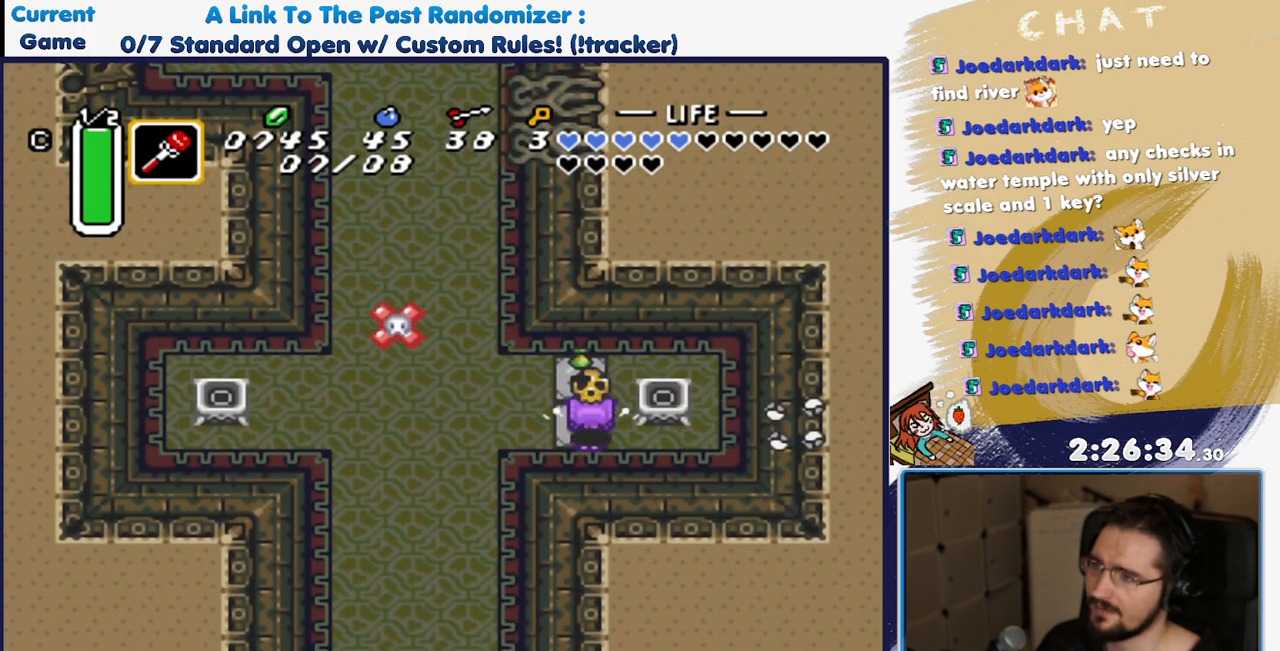
{"dt_ms": 500, "buttons": ["A", "DPAD_UP", "DPAD_LEFT"], "events": [[383, "A", "down"], [500, "DPAD_LEFT", "down"]]}
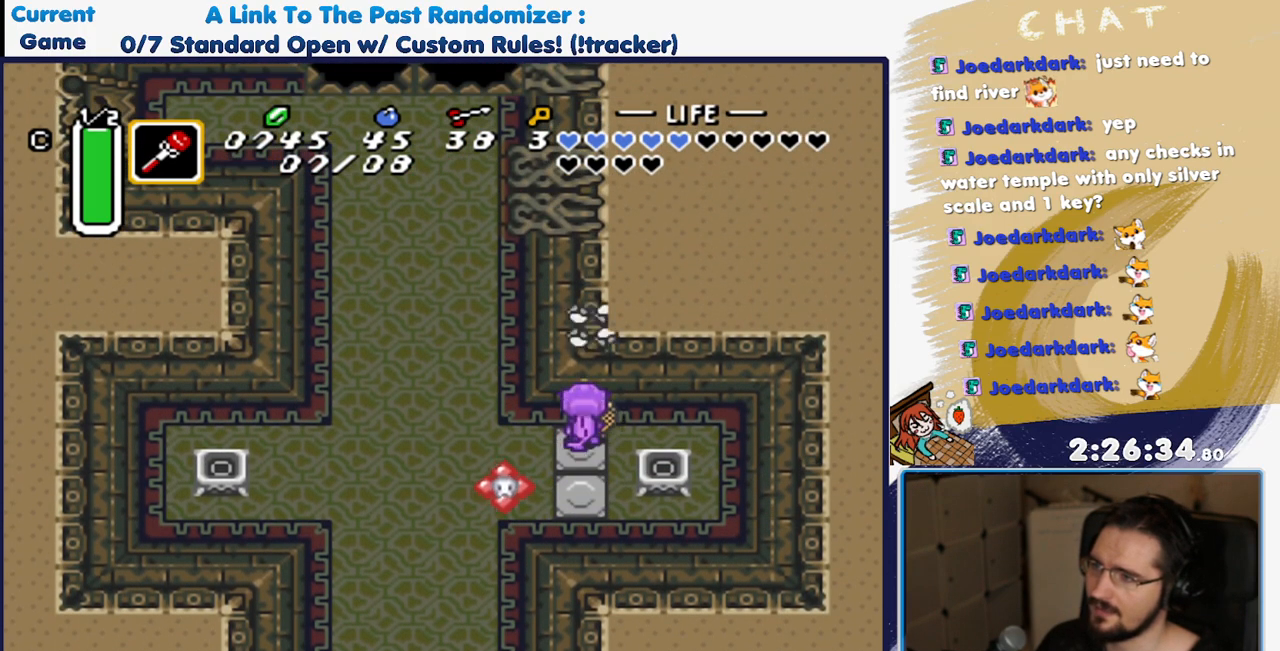
{"dt_ms": 500, "buttons": ["DPAD_DOWN", "DPAD_LEFT"], "events": [[17, "A", "up"], [33, "DPAD_UP", "up"], [450, "DPAD_DOWN", "down"]]}
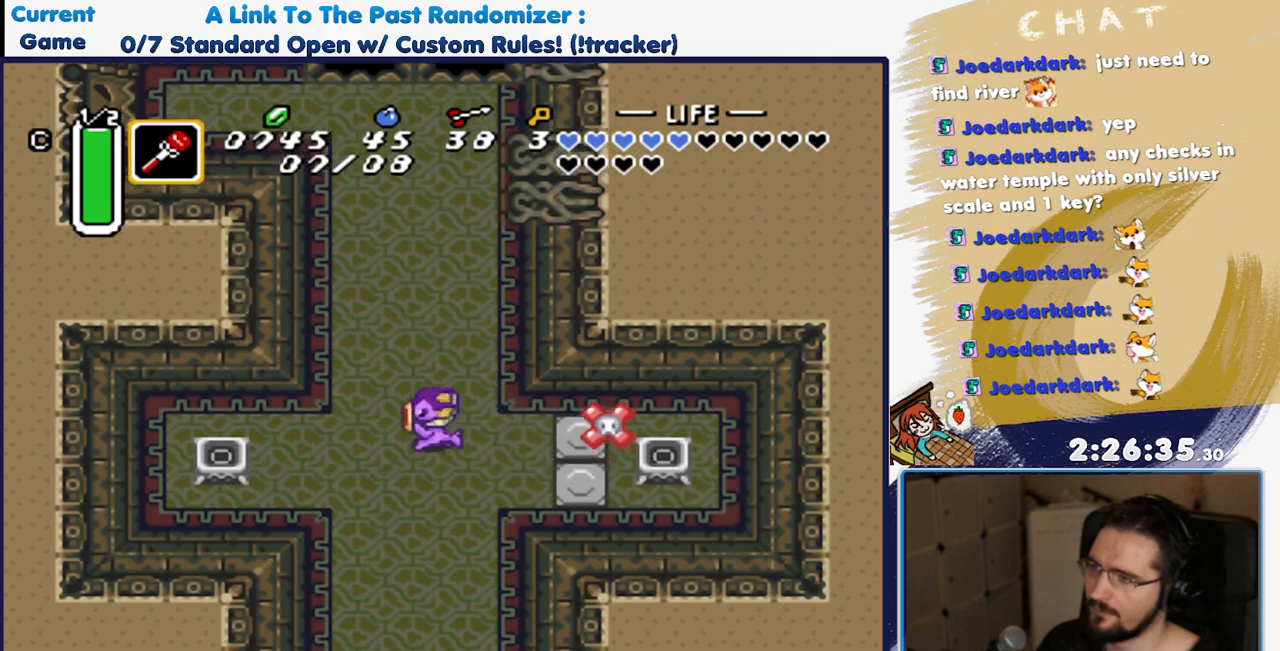
{"dt_ms": 500, "buttons": ["DPAD_DOWN"], "events": [[33, "DPAD_LEFT", "up"]]}
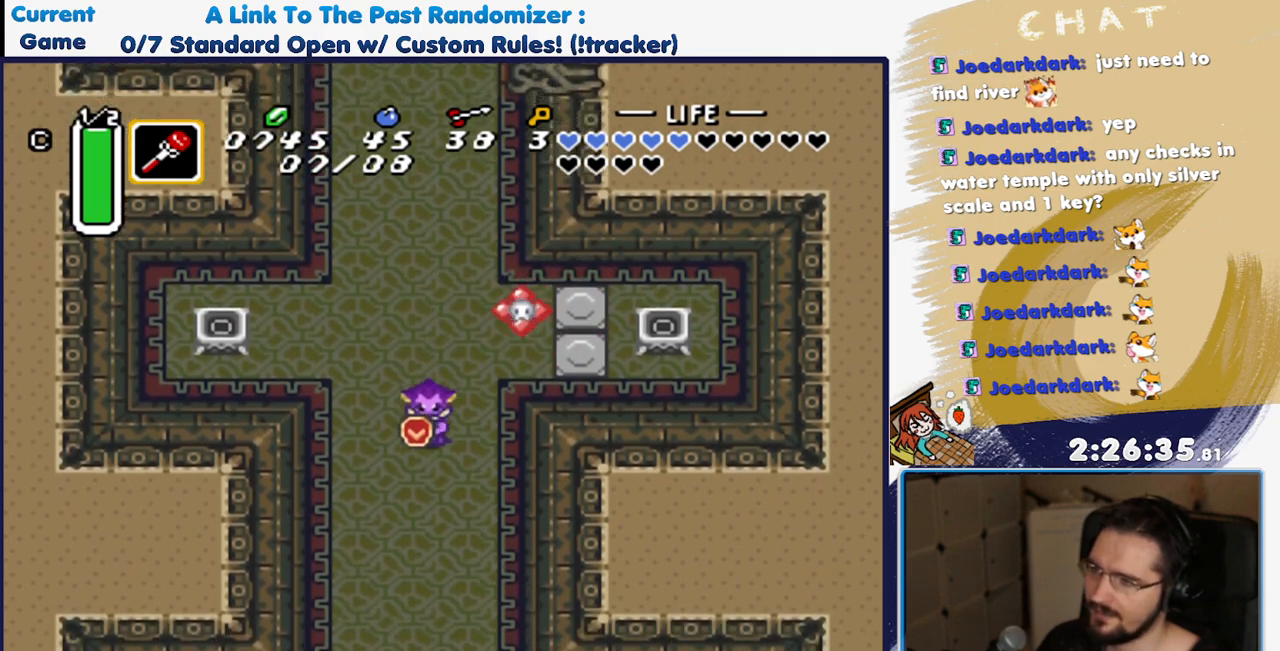
{"dt_ms": 500, "buttons": ["DPAD_DOWN"], "events": [[33, "A", "down"], [67, "DPAD_DOWN", "up"], [350, "DPAD_DOWN", "down"], [383, "A", "up"]]}
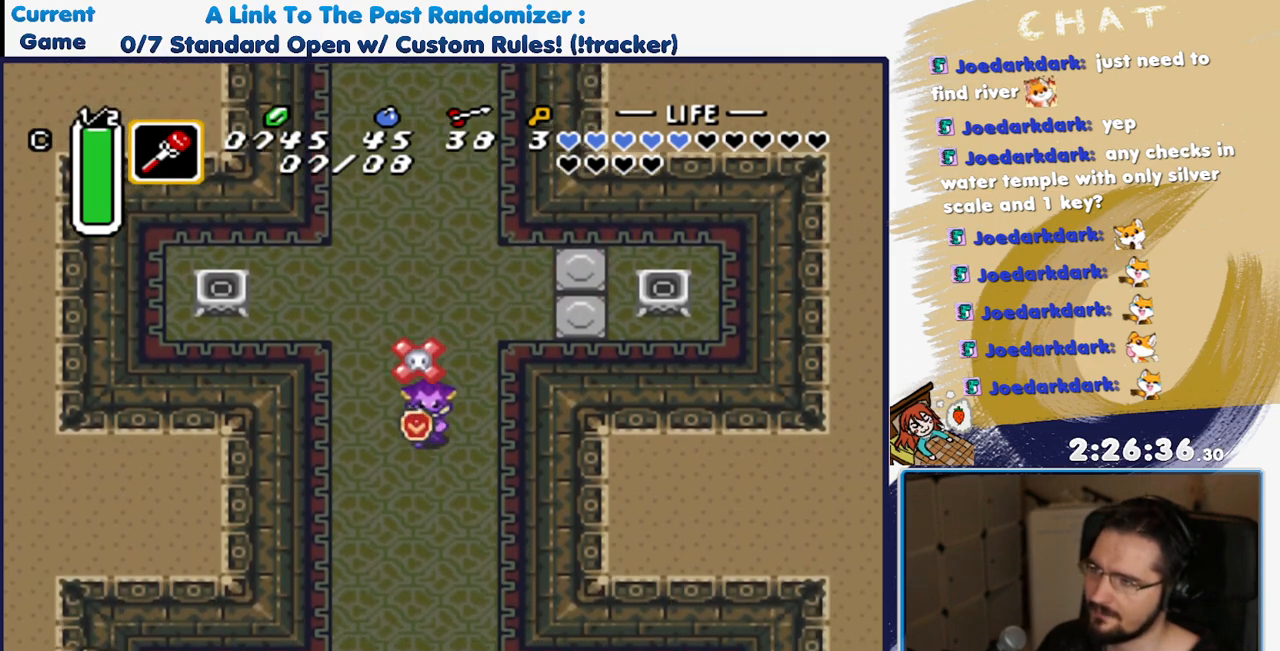
{"dt_ms": 500, "buttons": ["DPAD_UP"], "events": [[250, "DPAD_RIGHT", "down"], [300, "DPAD_DOWN", "up"], [333, "DPAD_UP", "down"], [433, "DPAD_RIGHT", "up"]]}
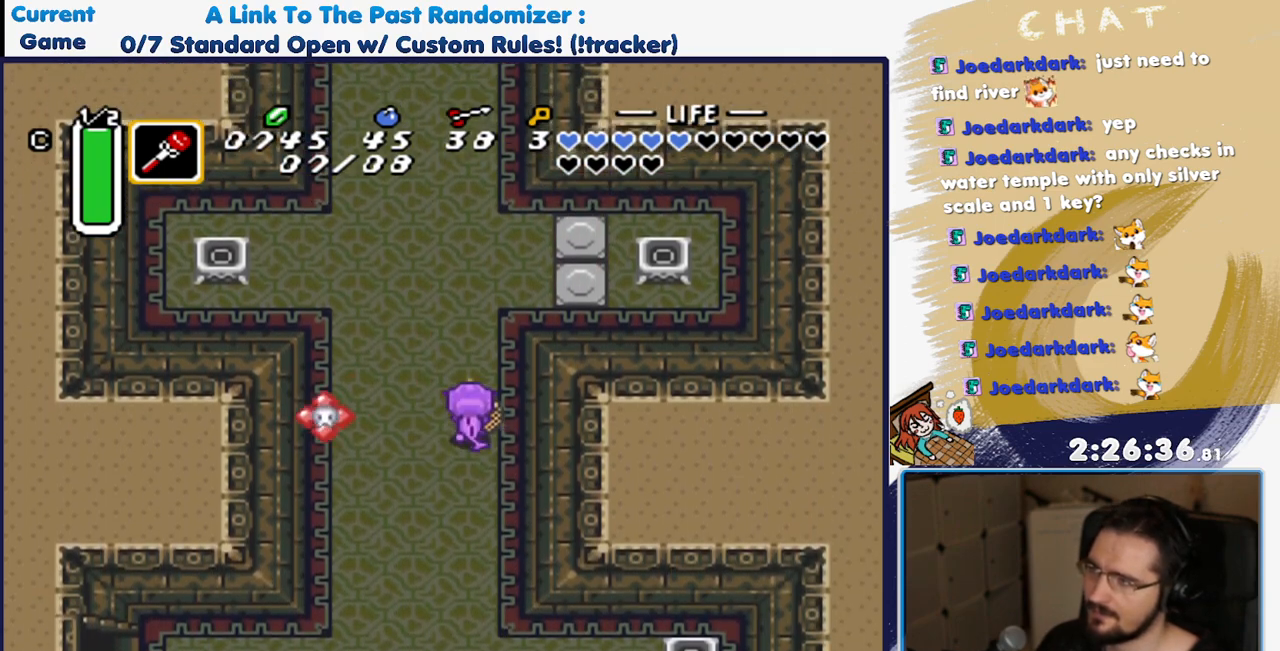
{"dt_ms": 500, "buttons": ["DPAD_DOWN"], "events": [[117, "DPAD_LEFT", "down"], [200, "DPAD_UP", "up"], [400, "DPAD_DOWN", "down"], [433, "DPAD_LEFT", "up"]]}